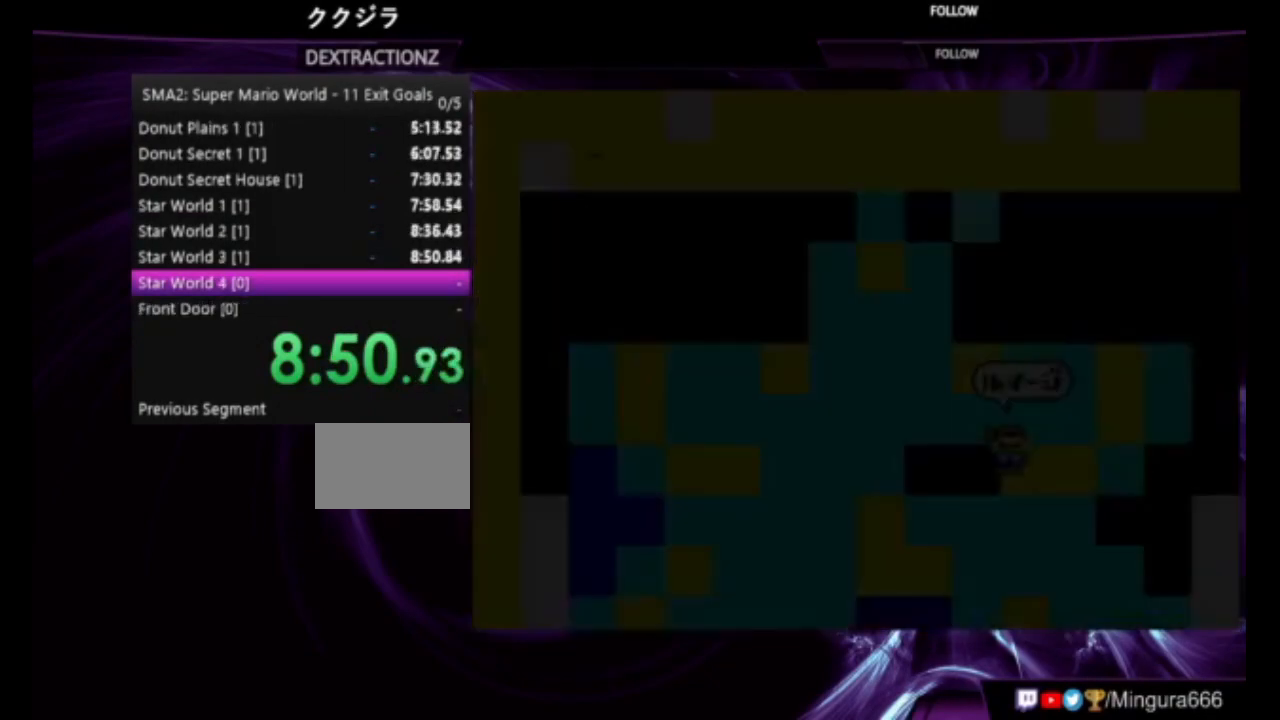
Gameplay with a controller (Nintendo layout); each line is a JSON object with the inputs held at the frame after it. "events" lists button and stick changes between this image and that frame as [ms after this image, input, new state], when the widget could be followed in between. Not read: L3 R3.
{"buttons": ["B", "DPAD_RIGHT"], "events": [[50, "DPAD_RIGHT", "down"]]}
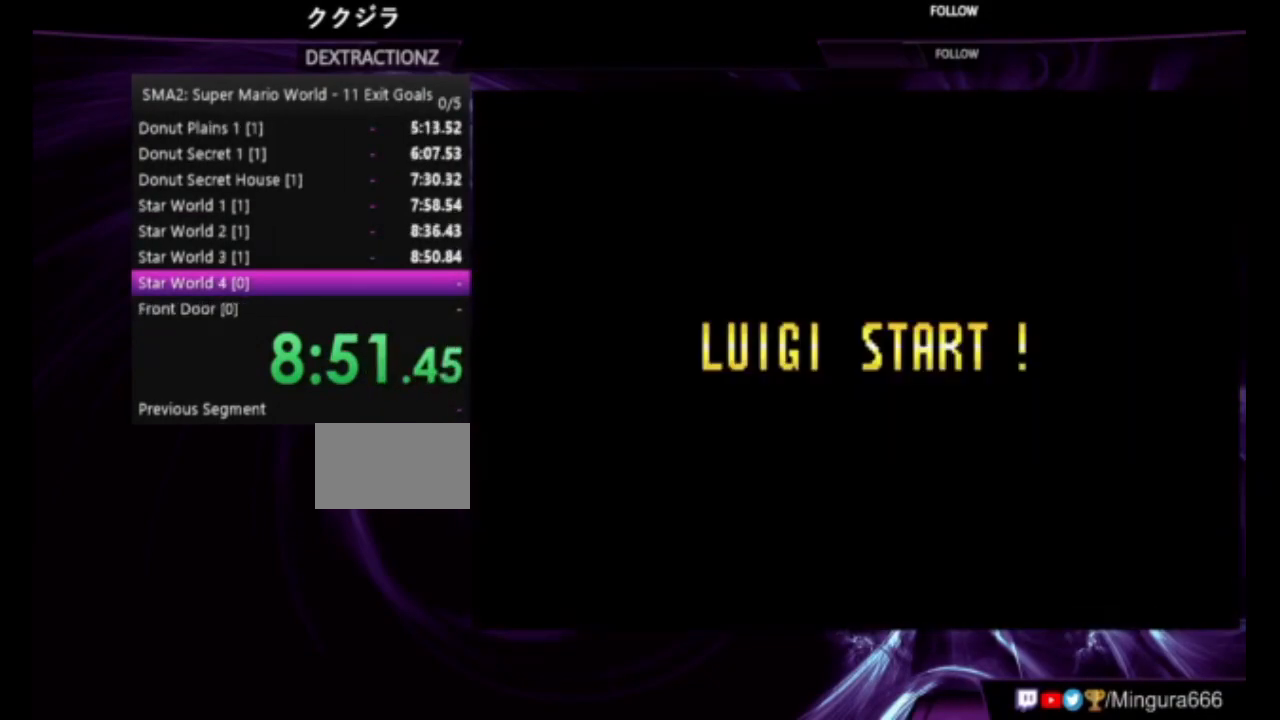
{"buttons": ["B", "DPAD_RIGHT"], "events": []}
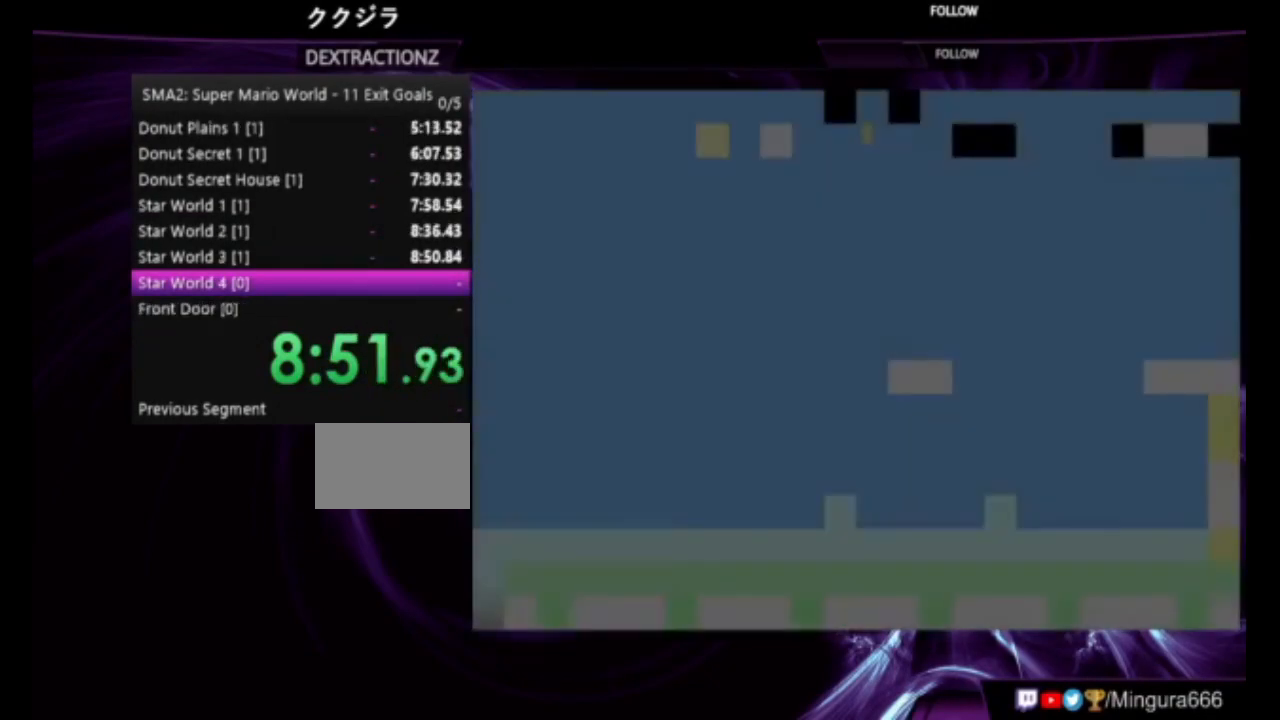
{"buttons": ["B", "DPAD_RIGHT"], "events": []}
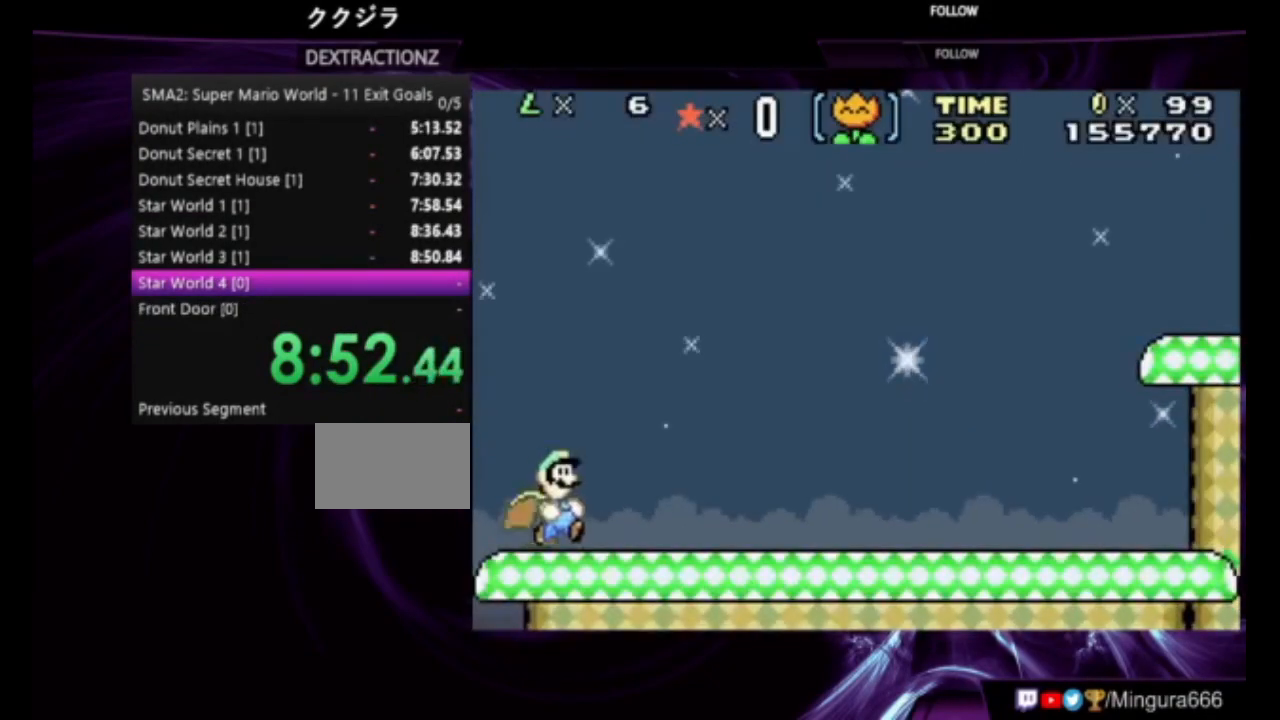
{"buttons": ["B", "DPAD_RIGHT"], "events": []}
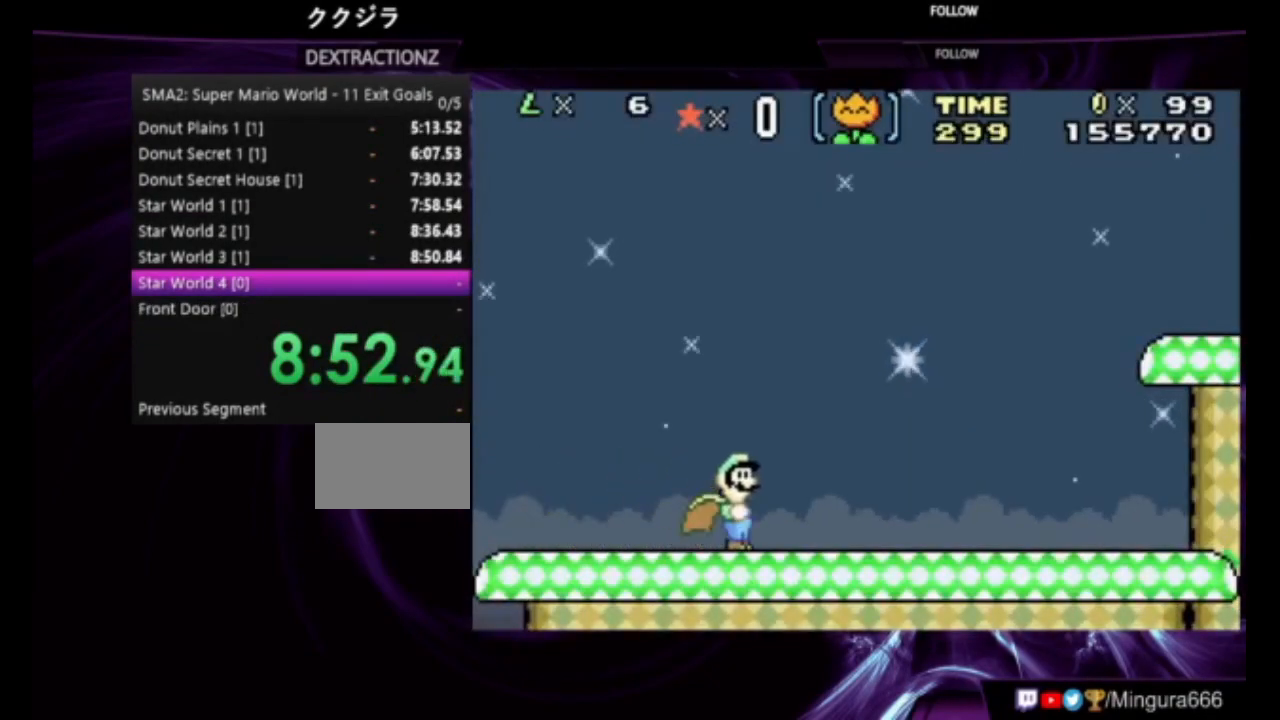
{"buttons": ["B", "DPAD_RIGHT"], "events": []}
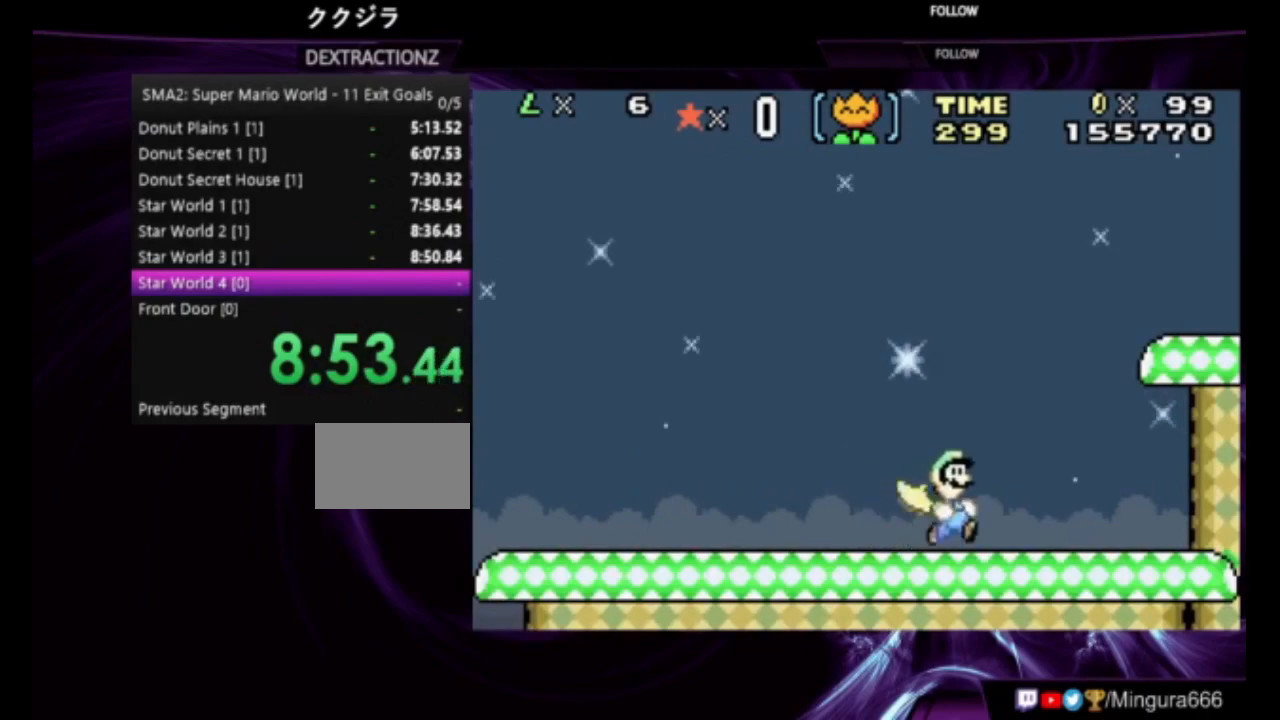
{"buttons": ["B", "DPAD_RIGHT"], "events": [[350, "A", "down"], [417, "A", "up"]]}
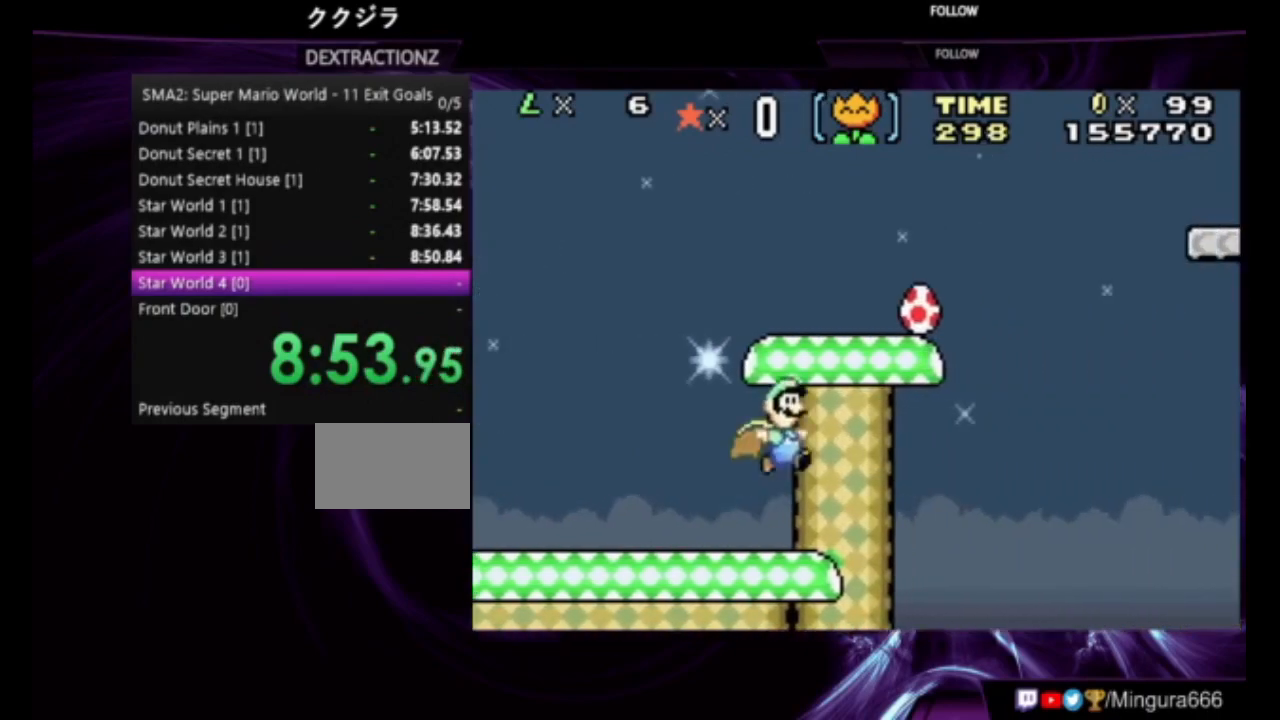
{"buttons": ["B", "DPAD_RIGHT"], "events": []}
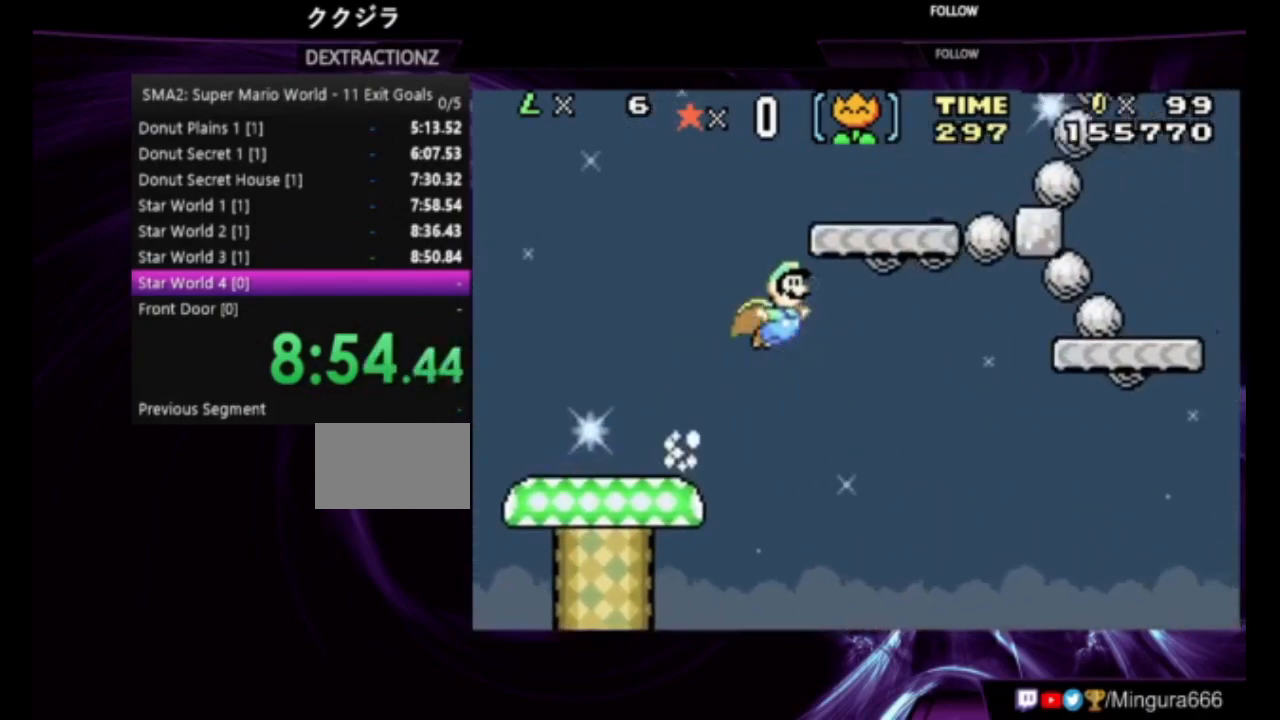
{"buttons": ["B", "DPAD_RIGHT"], "events": []}
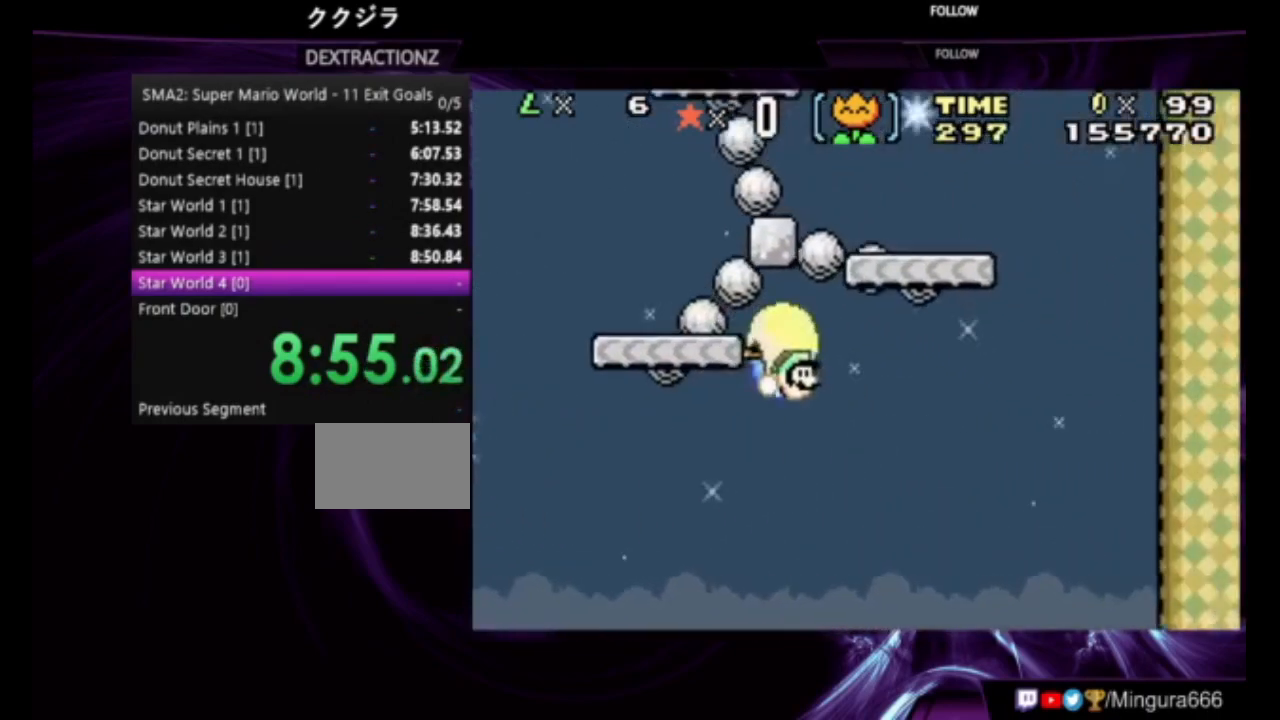
{"buttons": ["B"], "events": [[117, "DPAD_RIGHT", "up"]]}
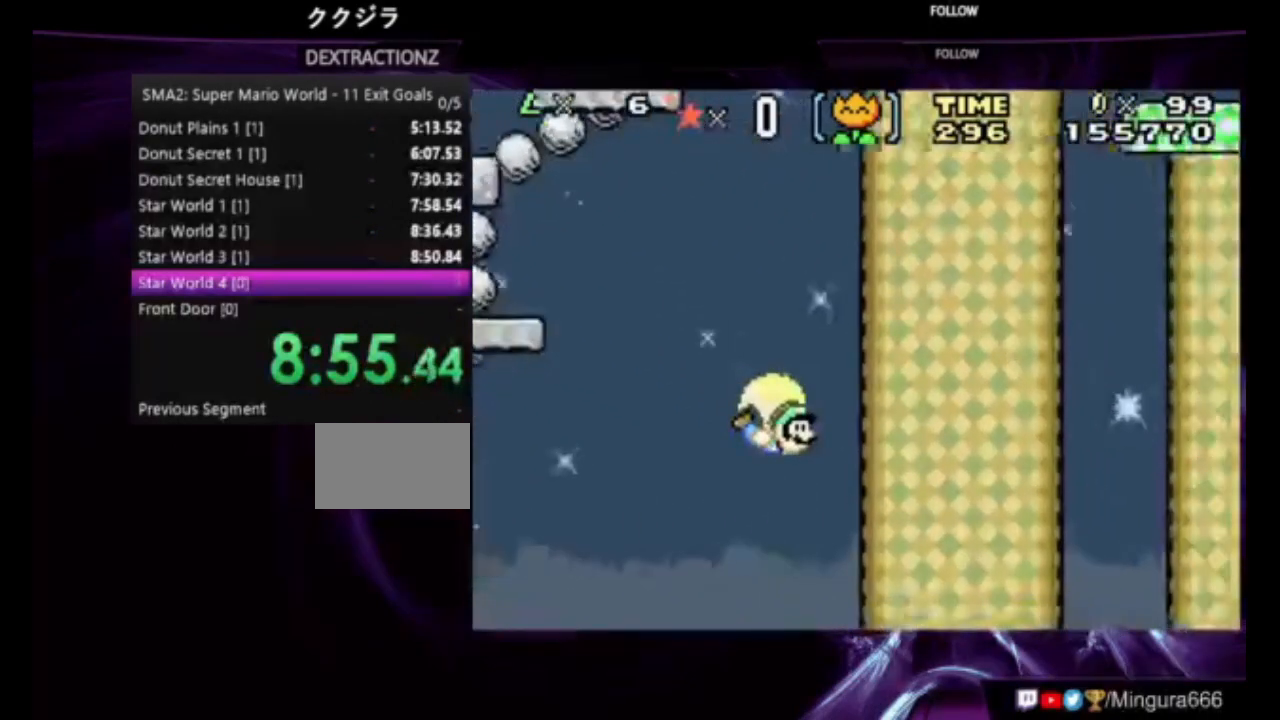
{"buttons": ["B"], "events": []}
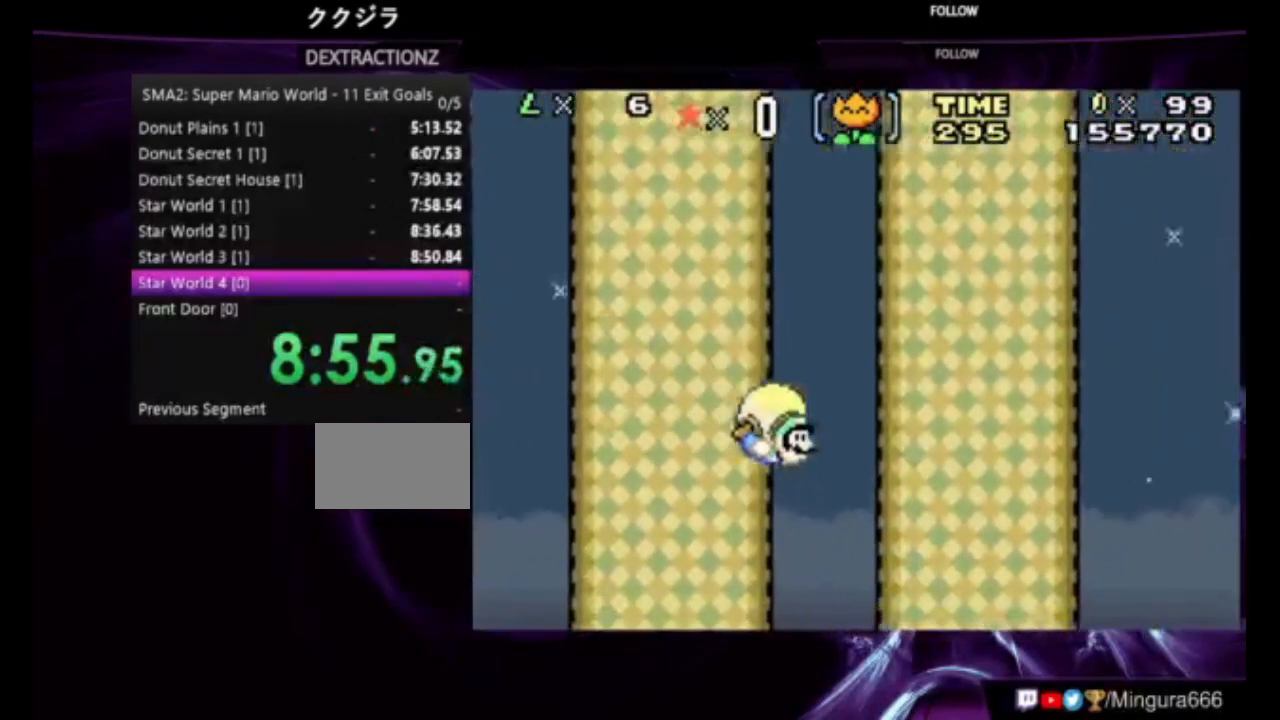
{"buttons": ["B", "DPAD_LEFT"], "events": [[483, "DPAD_LEFT", "down"]]}
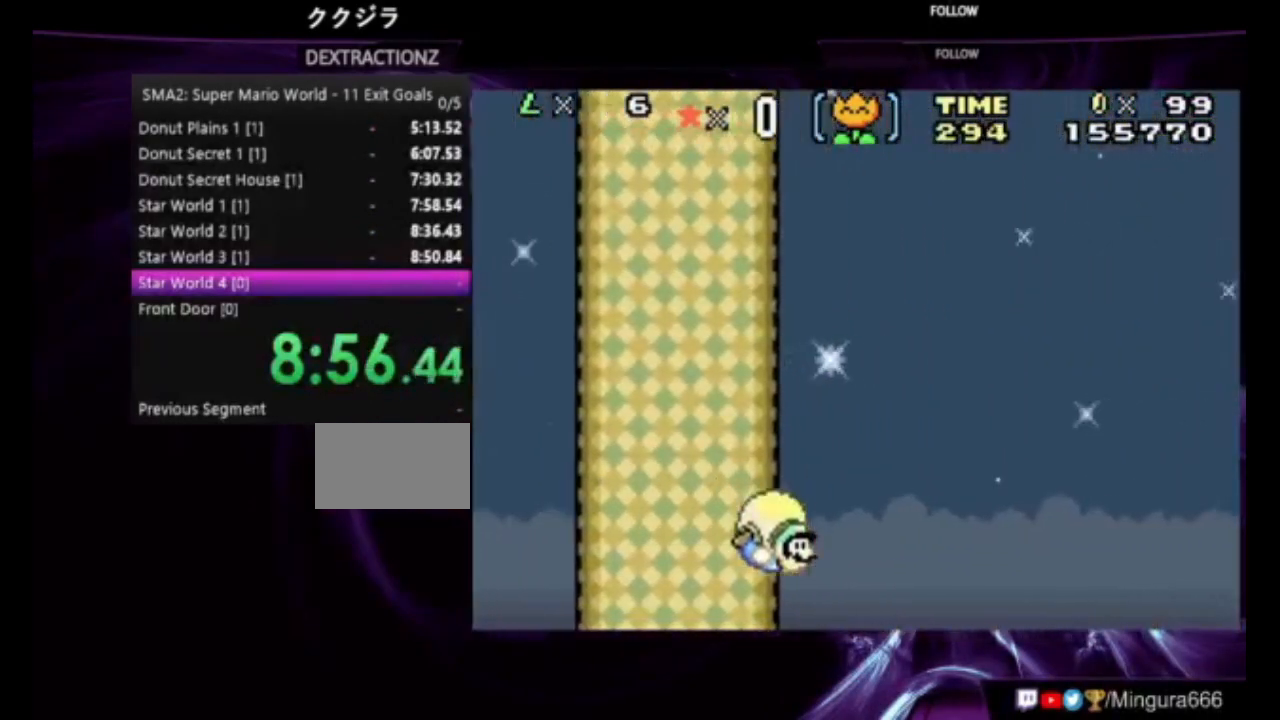
{"buttons": ["B"], "events": [[317, "DPAD_LEFT", "up"]]}
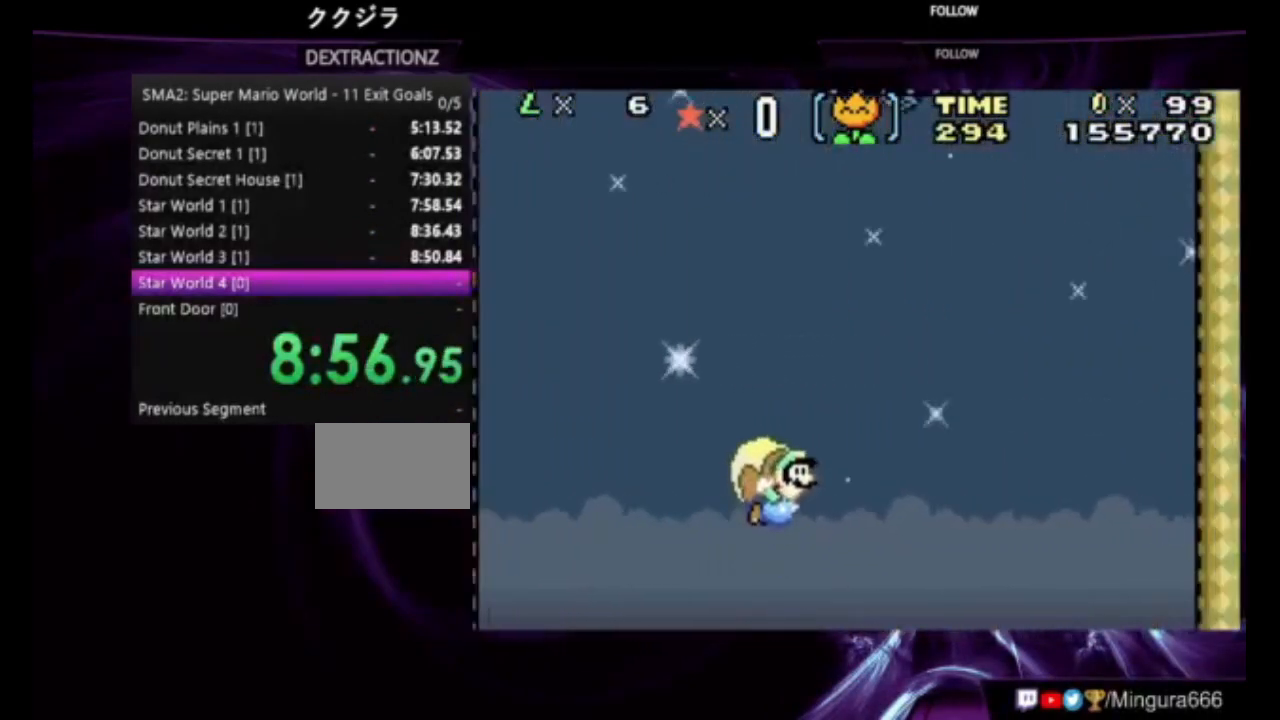
{"buttons": ["B"], "events": []}
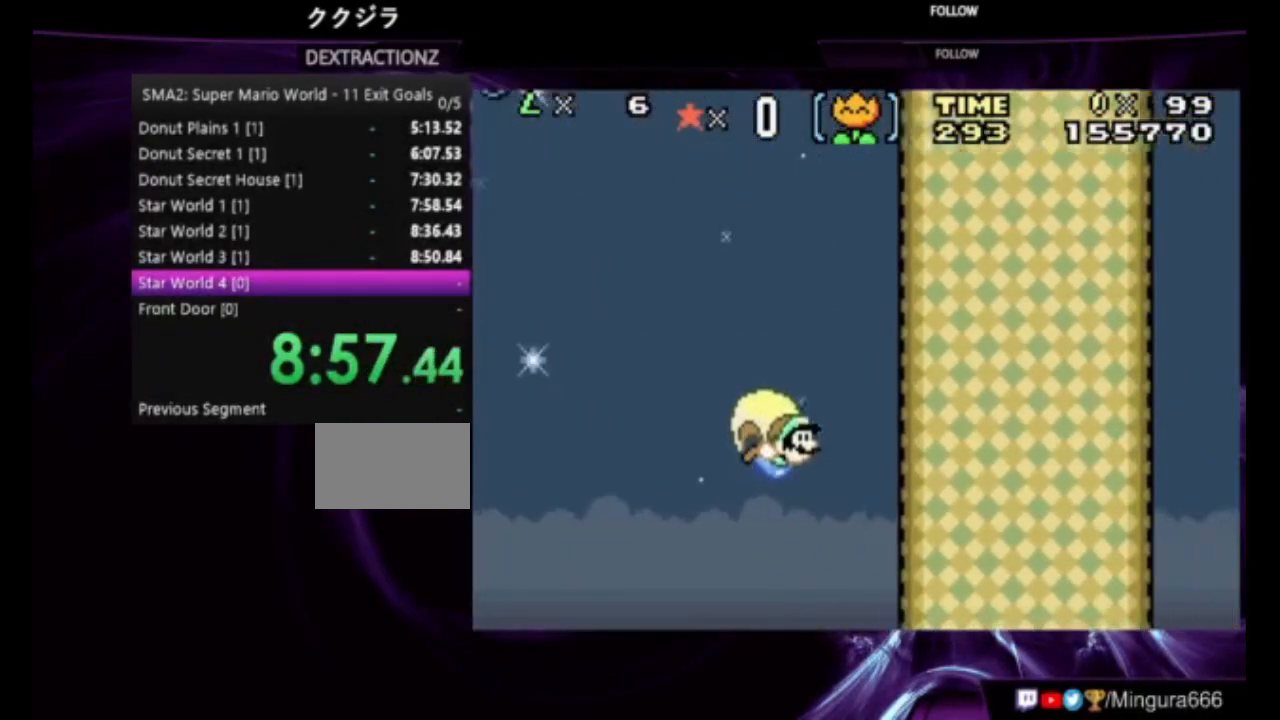
{"buttons": ["B"], "events": []}